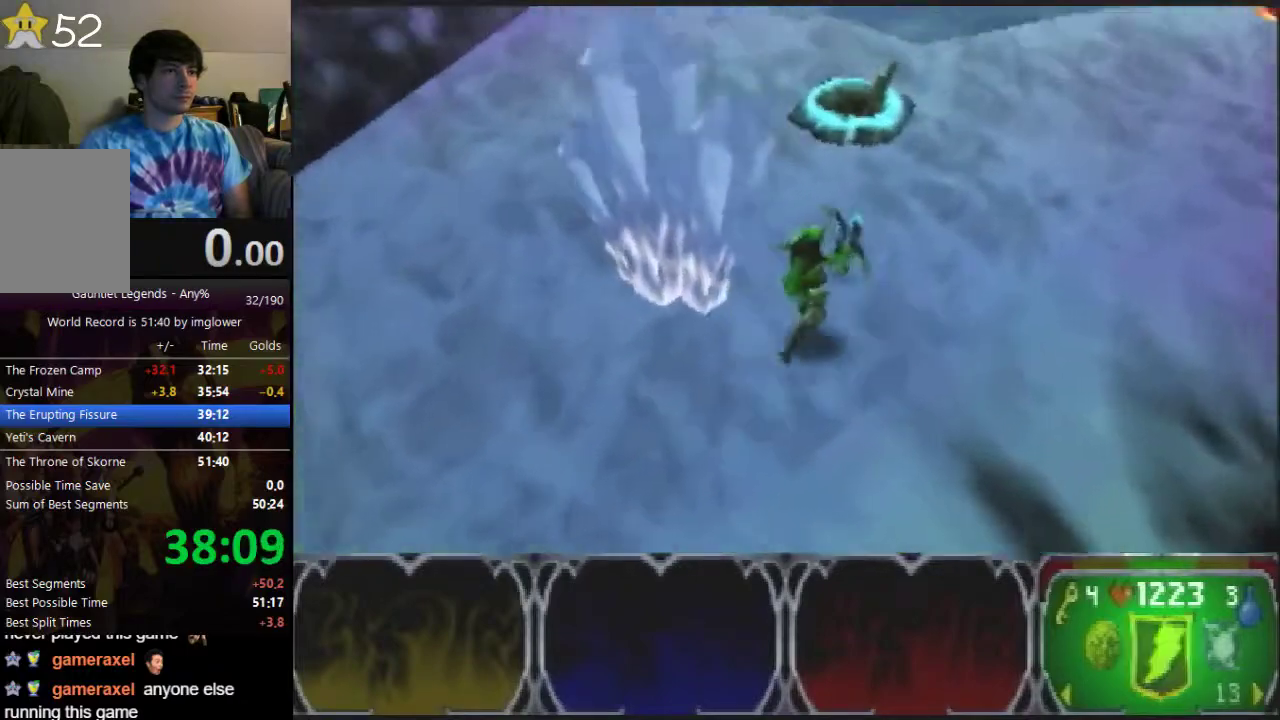
Gameplay with a controller (Nintendo layout); each line is a JSON object with the inputs held at the frame after it. "events" lists button and stick changes between this image and that frame as [ms after this image, input, new state], when the widget could be followed in between. Not read: L3 R3 Z.
{"buttons": ["C_LEFT"], "left_stick": "up-right", "events": [[433, "C_LEFT", "down"]]}
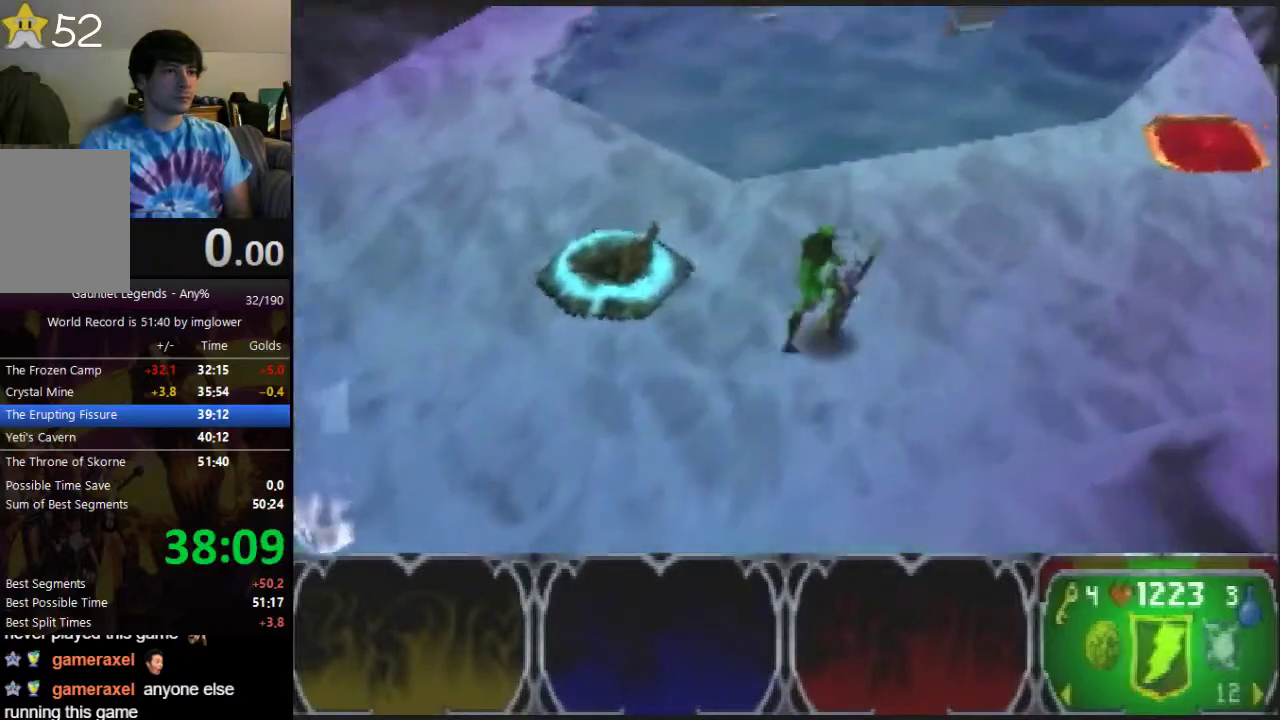
{"buttons": [], "left_stick": "right", "events": [[133, "left_stick", "down-left"], [300, "left_stick", "up-right"], [333, "C_LEFT", "up"], [433, "left_stick", "right"]]}
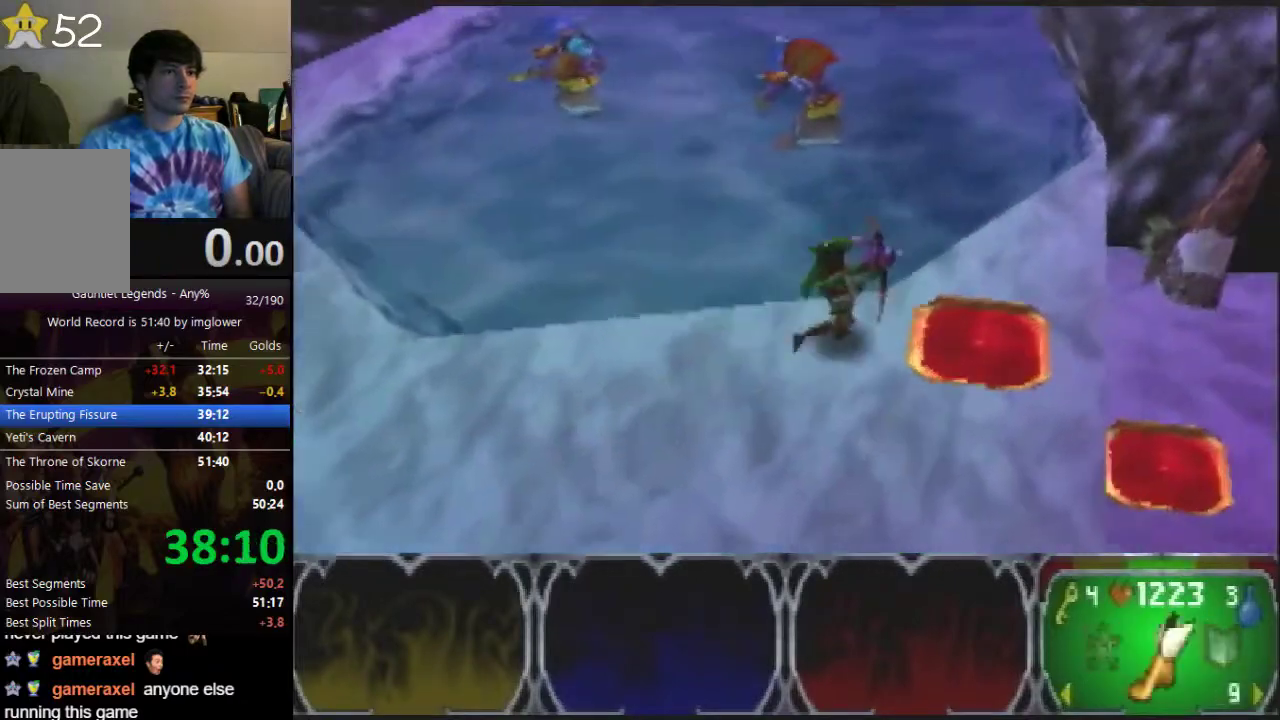
{"buttons": [], "left_stick": "down-right", "events": [[467, "left_stick", "down-right"]]}
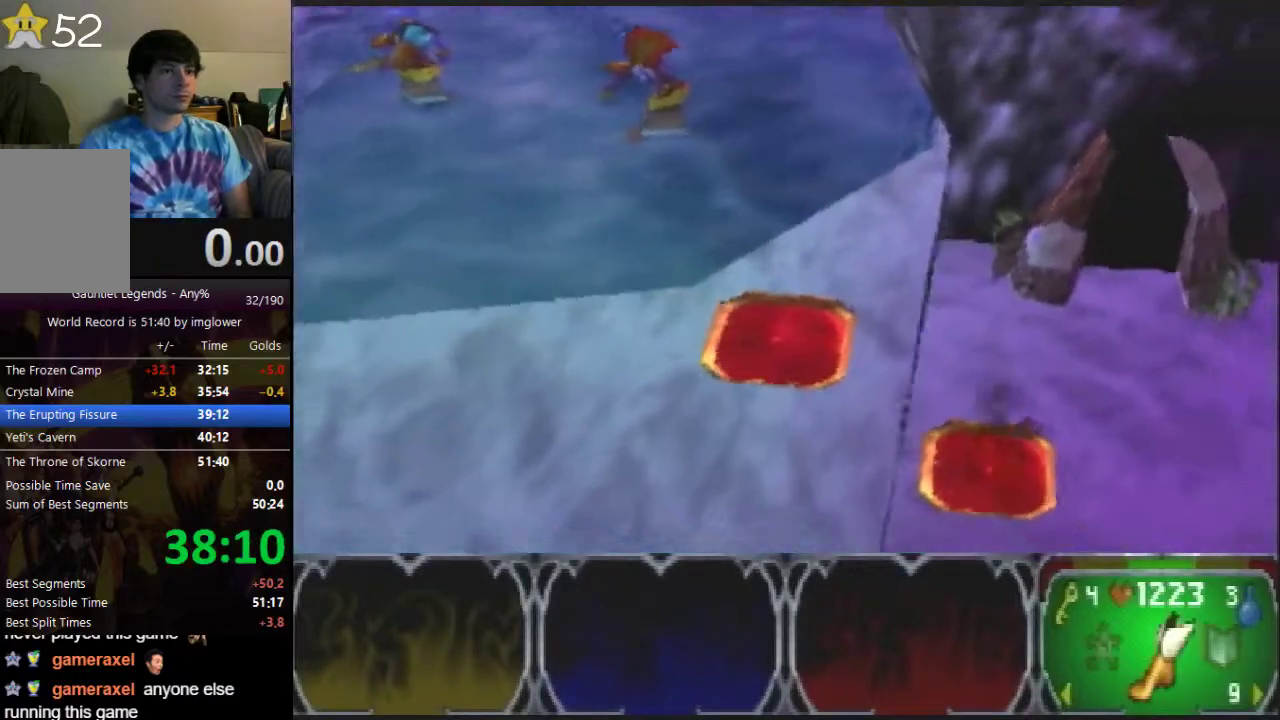
{"buttons": [], "left_stick": "down-right", "events": []}
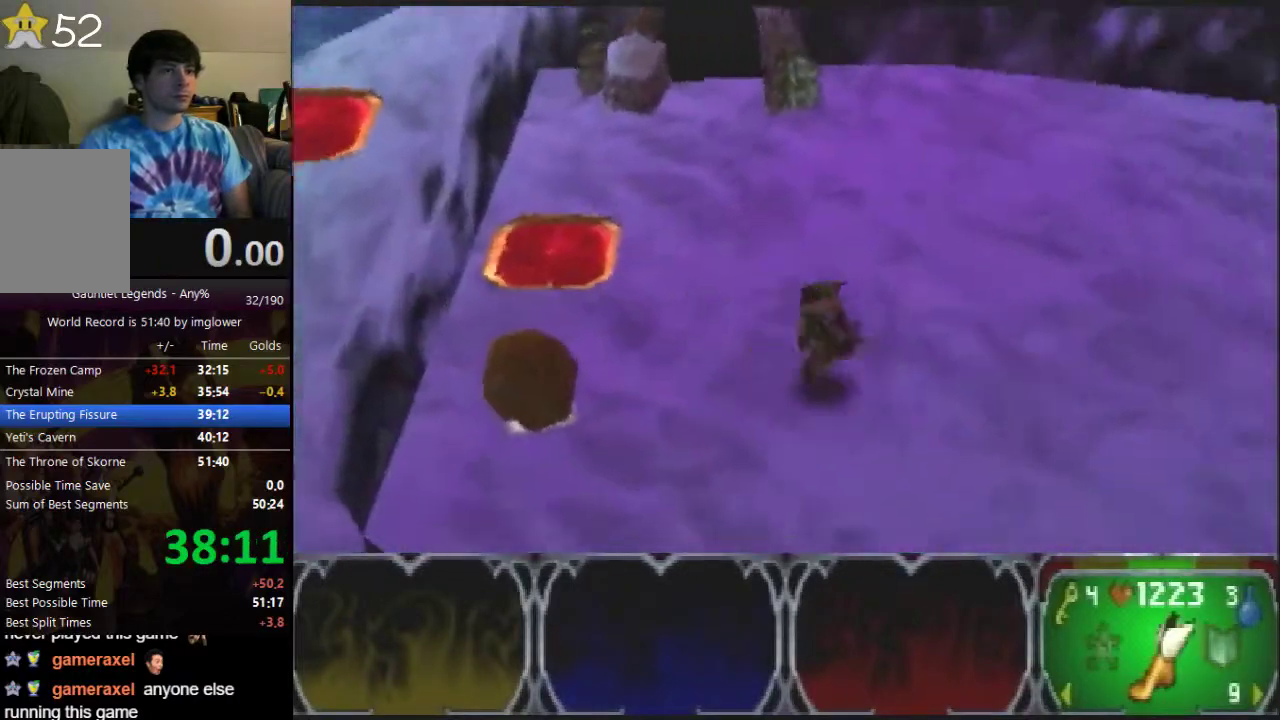
{"buttons": [], "left_stick": "right", "events": [[167, "C_RIGHT", "down"], [300, "C_RIGHT", "up"], [333, "left_stick", "right"]]}
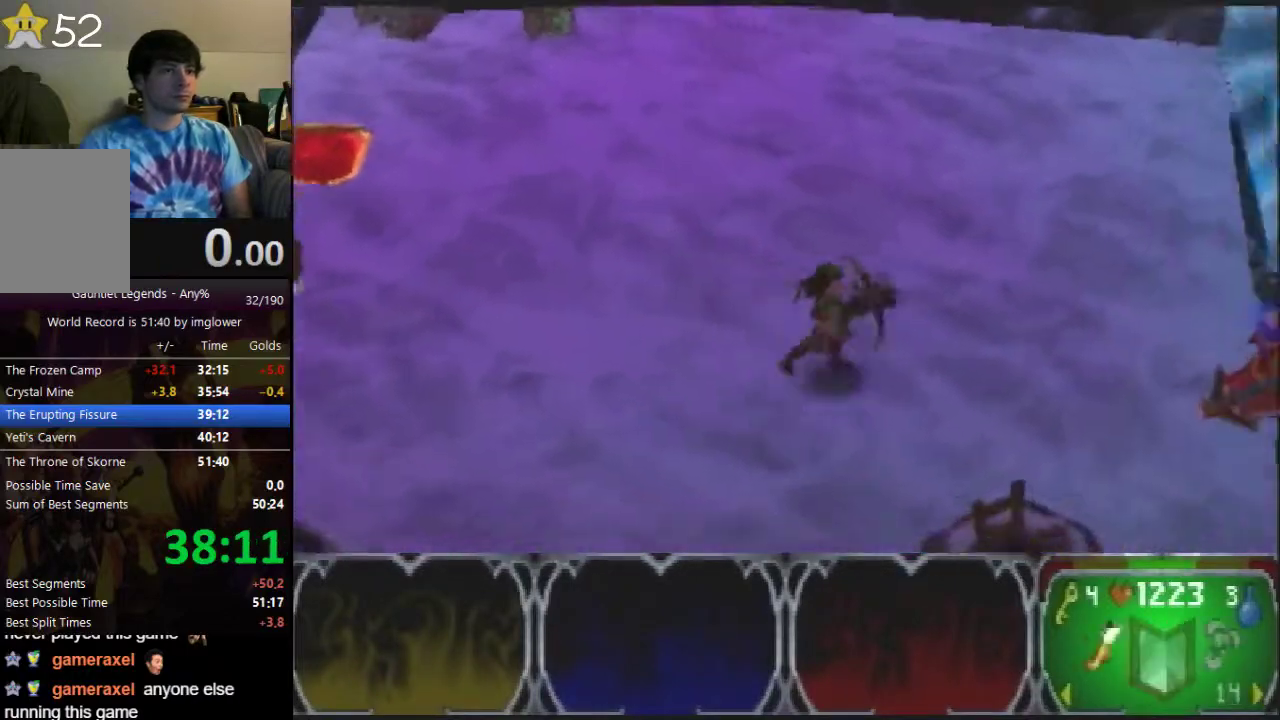
{"buttons": [], "left_stick": "right", "events": [[333, "left_stick", "down-right"], [433, "C_LEFT", "down"], [467, "left_stick", "right"], [500, "C_LEFT", "up"]]}
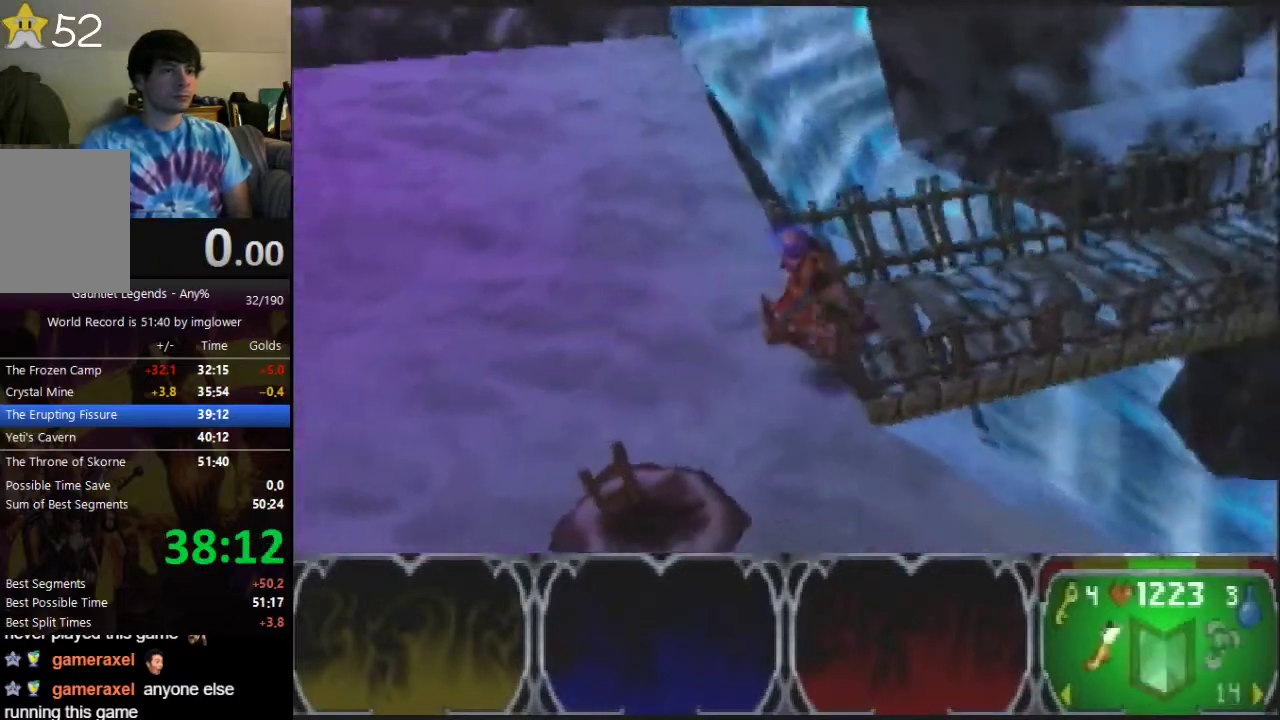
{"buttons": [], "left_stick": "up-right", "events": [[67, "left_stick", "up-right"]]}
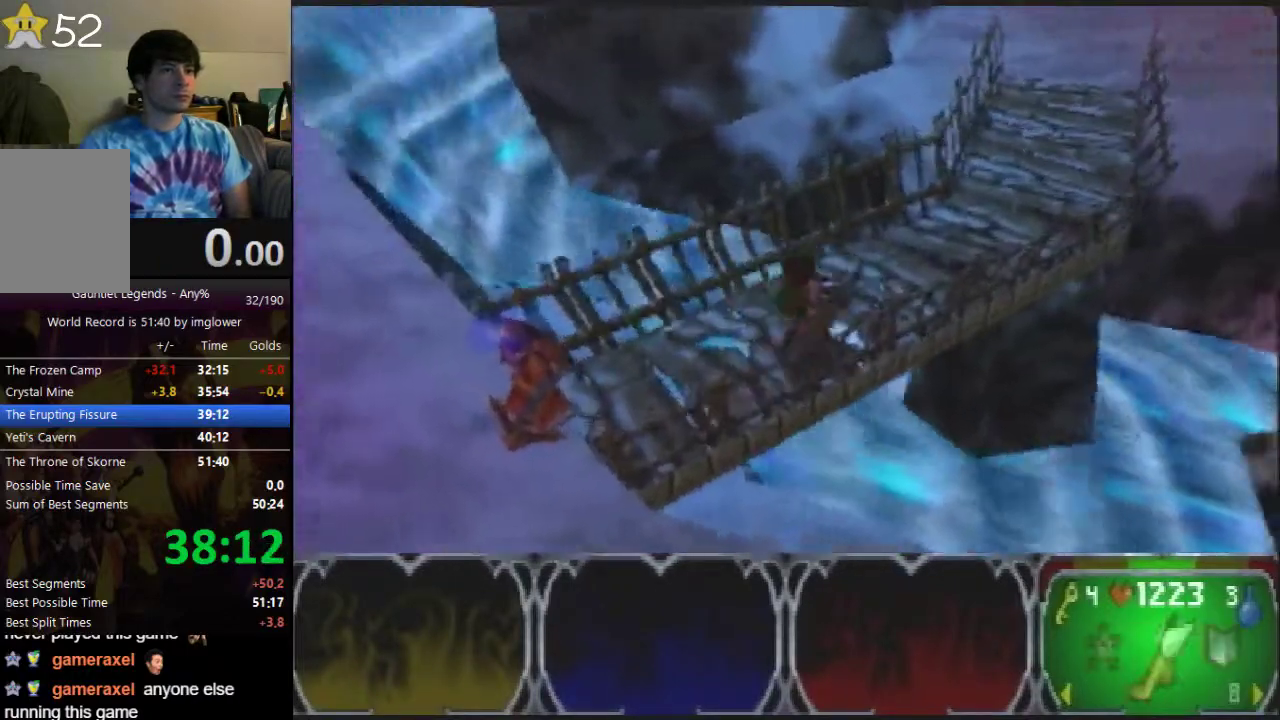
{"buttons": [], "left_stick": "up-right", "events": []}
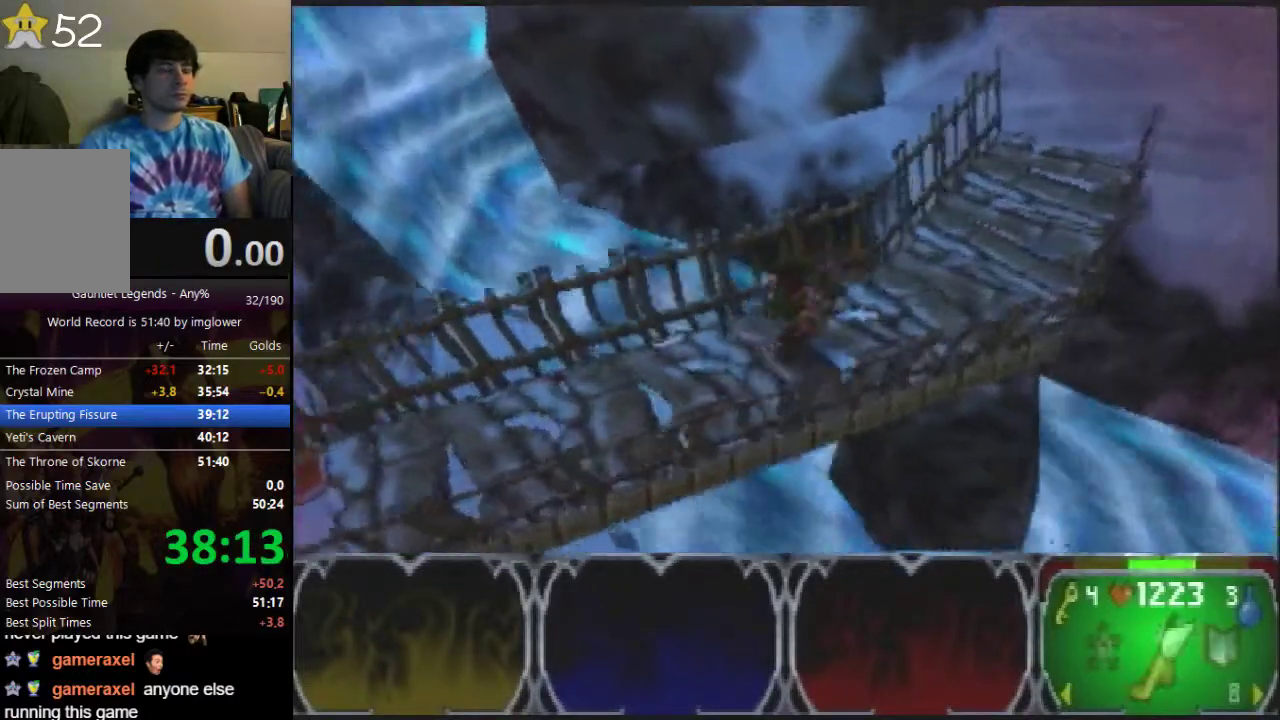
{"buttons": [], "left_stick": "up-right", "events": []}
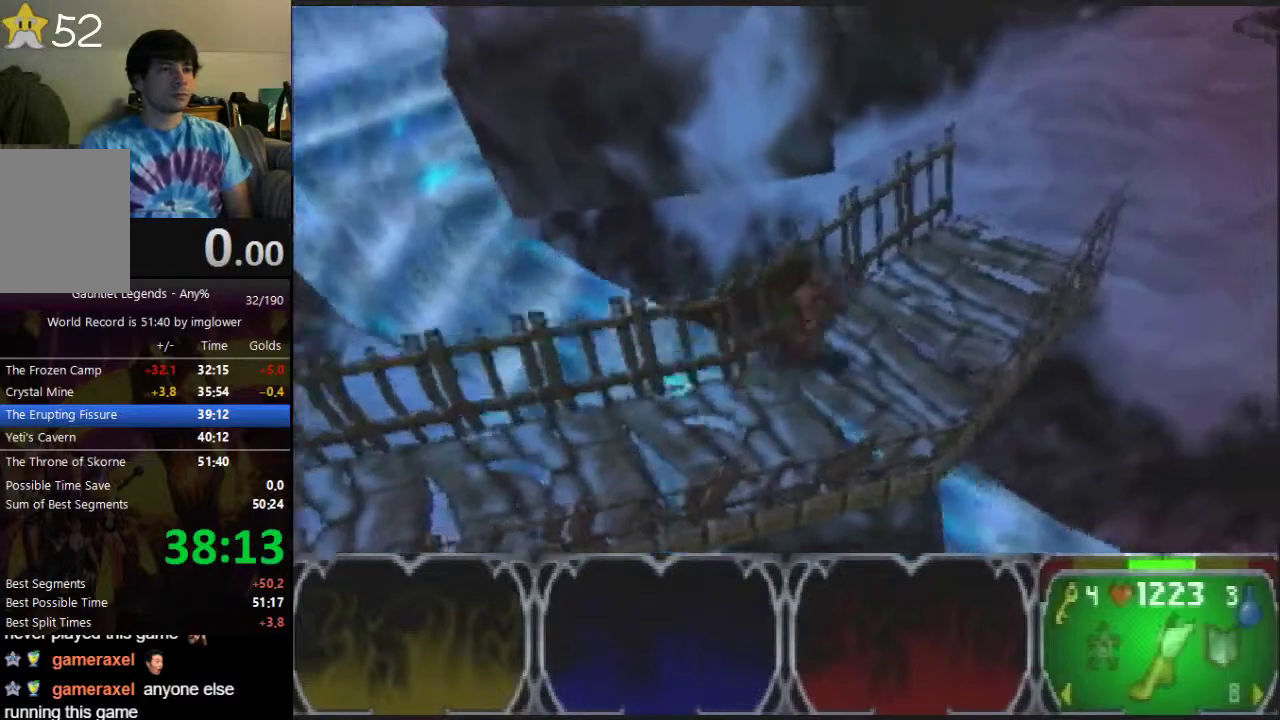
{"buttons": [], "left_stick": "up-right", "events": []}
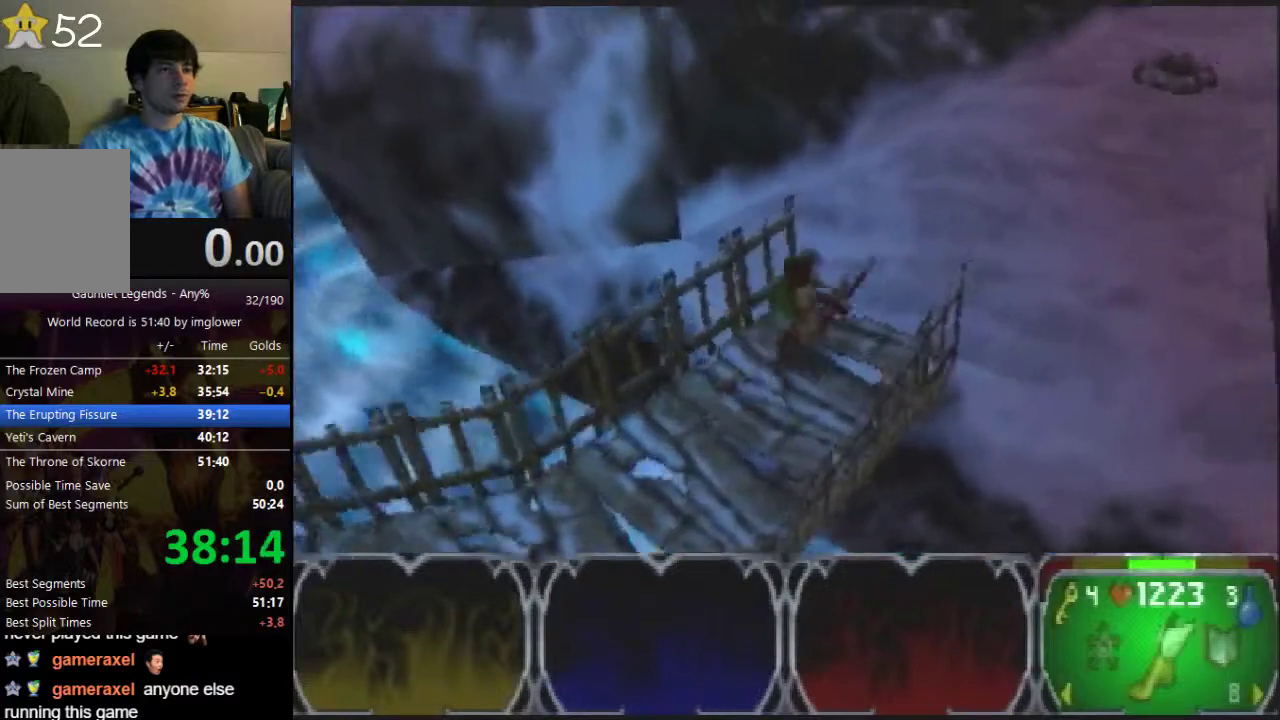
{"buttons": ["C_RIGHT"], "left_stick": "up-right", "events": [[100, "C_RIGHT", "down"], [167, "C_RIGHT", "up"], [333, "C_RIGHT", "down"], [400, "C_RIGHT", "up"], [467, "C_RIGHT", "down"]]}
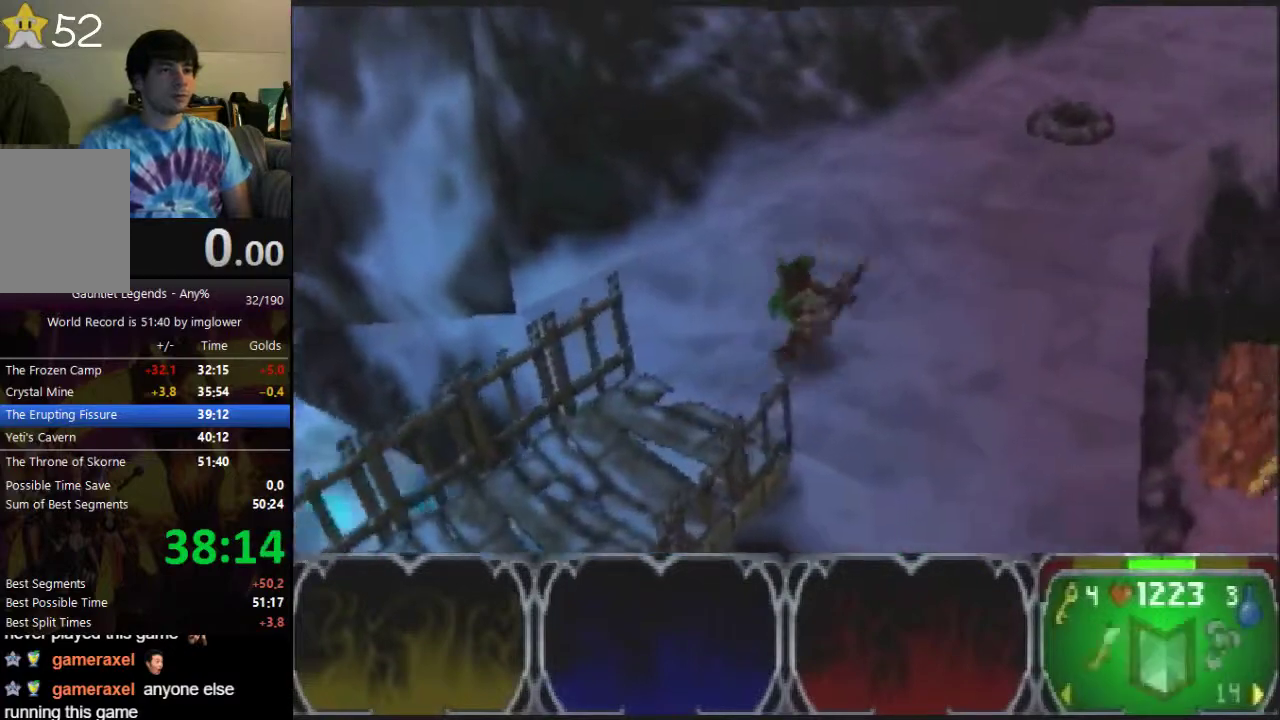
{"buttons": [], "left_stick": "up-right", "events": [[33, "C_RIGHT", "up"]]}
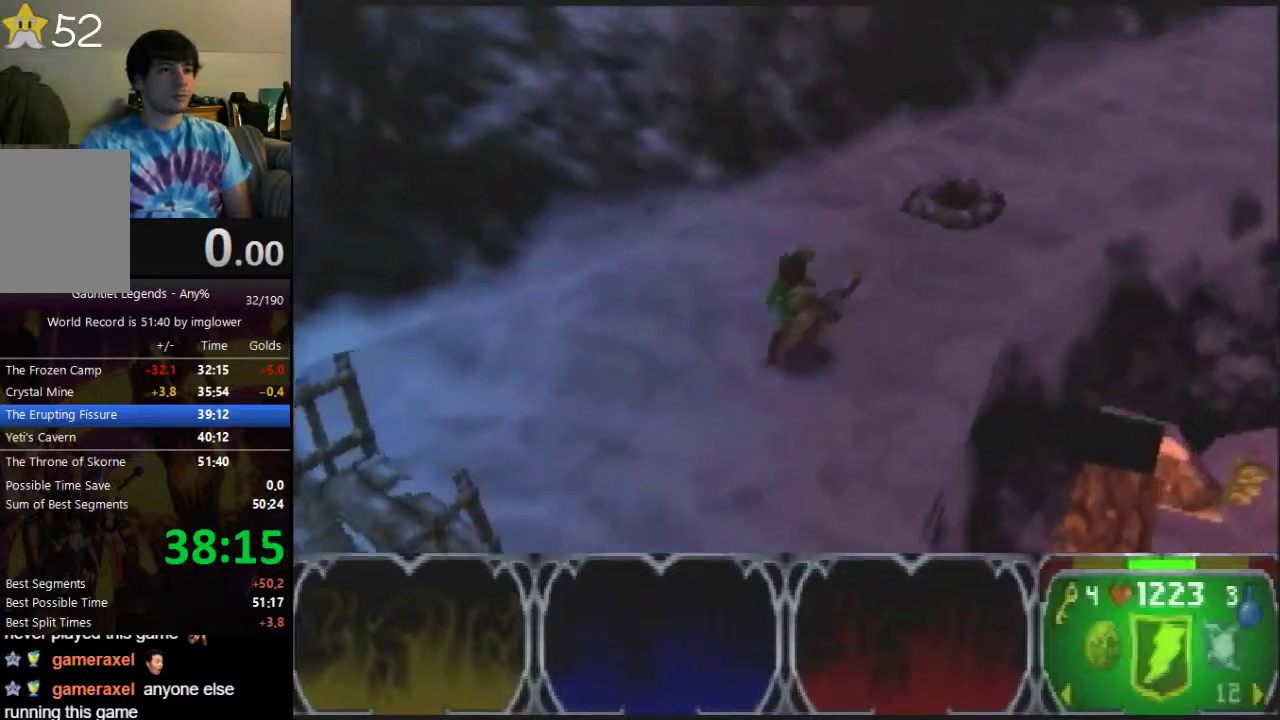
{"buttons": [], "left_stick": "right", "events": [[233, "left_stick", "right"]]}
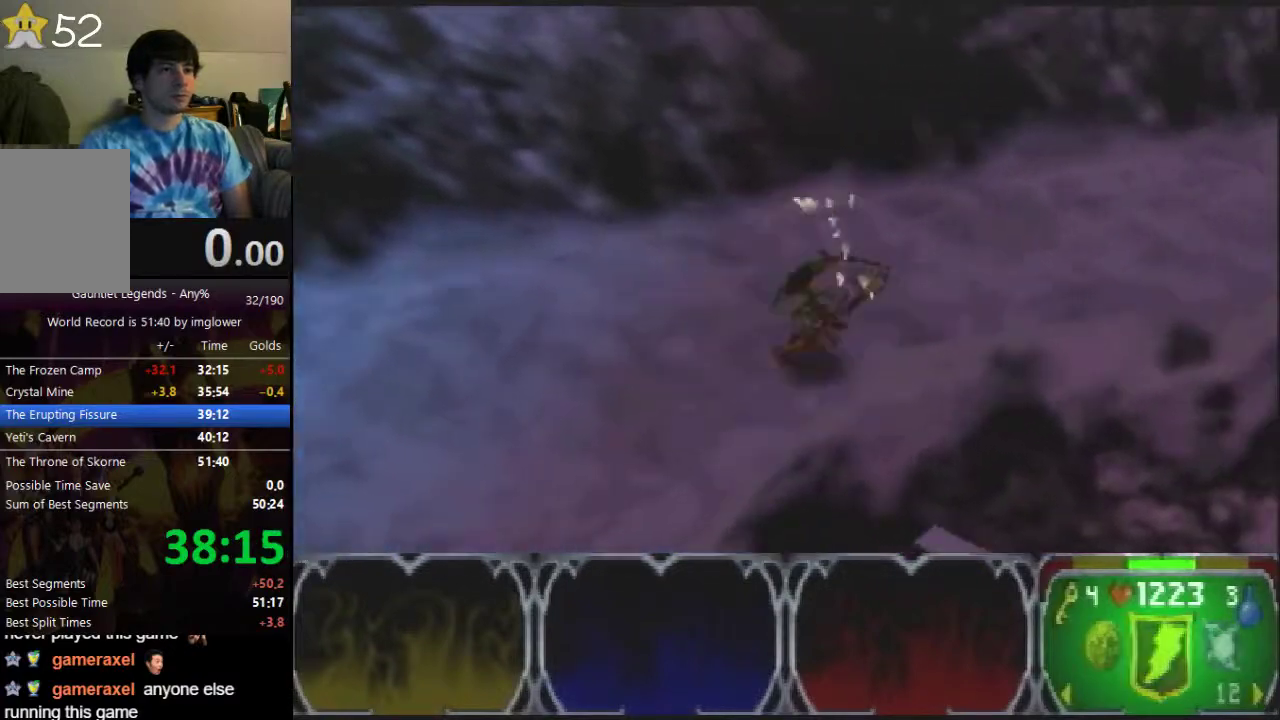
{"buttons": [], "left_stick": "up-right", "events": [[467, "left_stick", "up-right"]]}
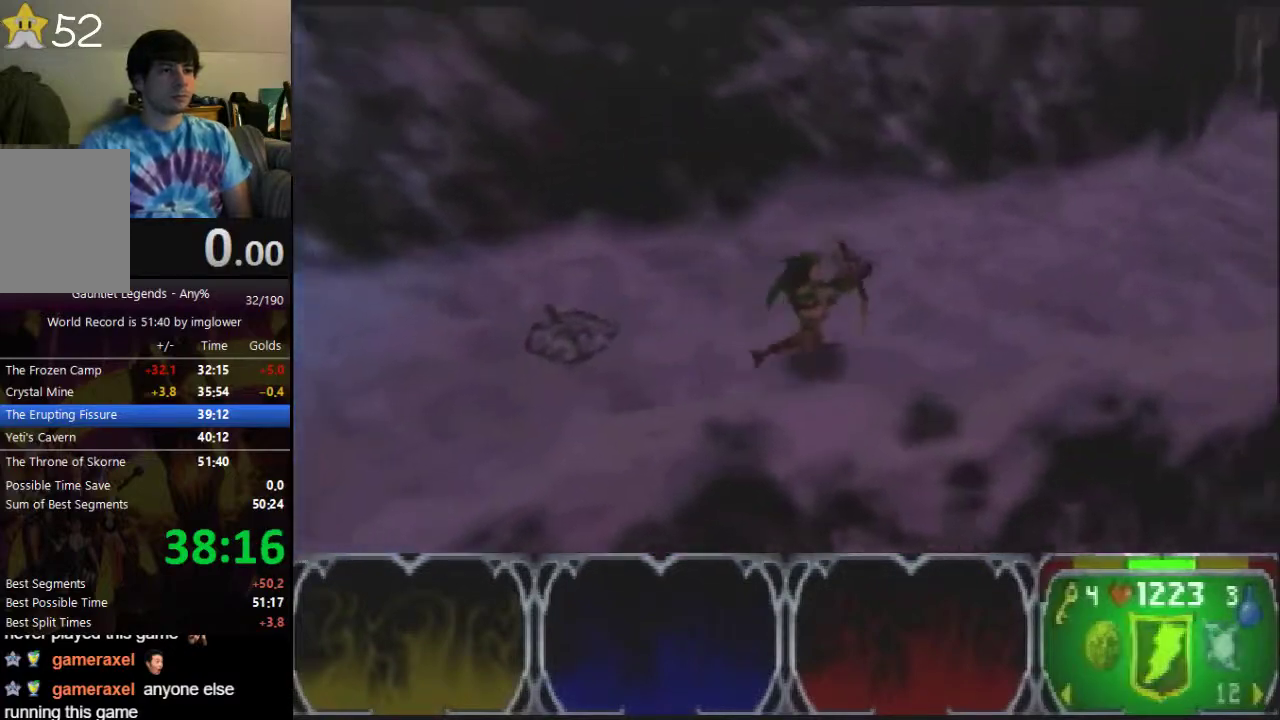
{"buttons": [], "left_stick": "right", "events": [[333, "left_stick", "right"]]}
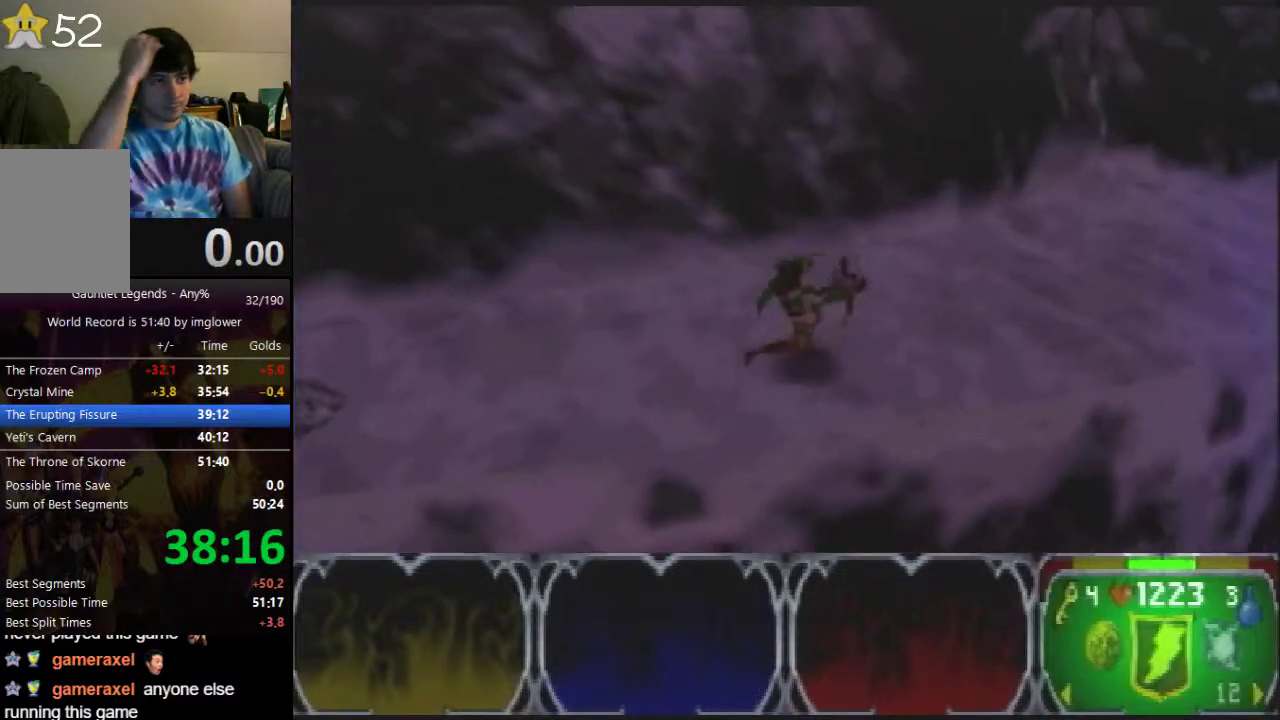
{"buttons": [], "left_stick": "right", "events": []}
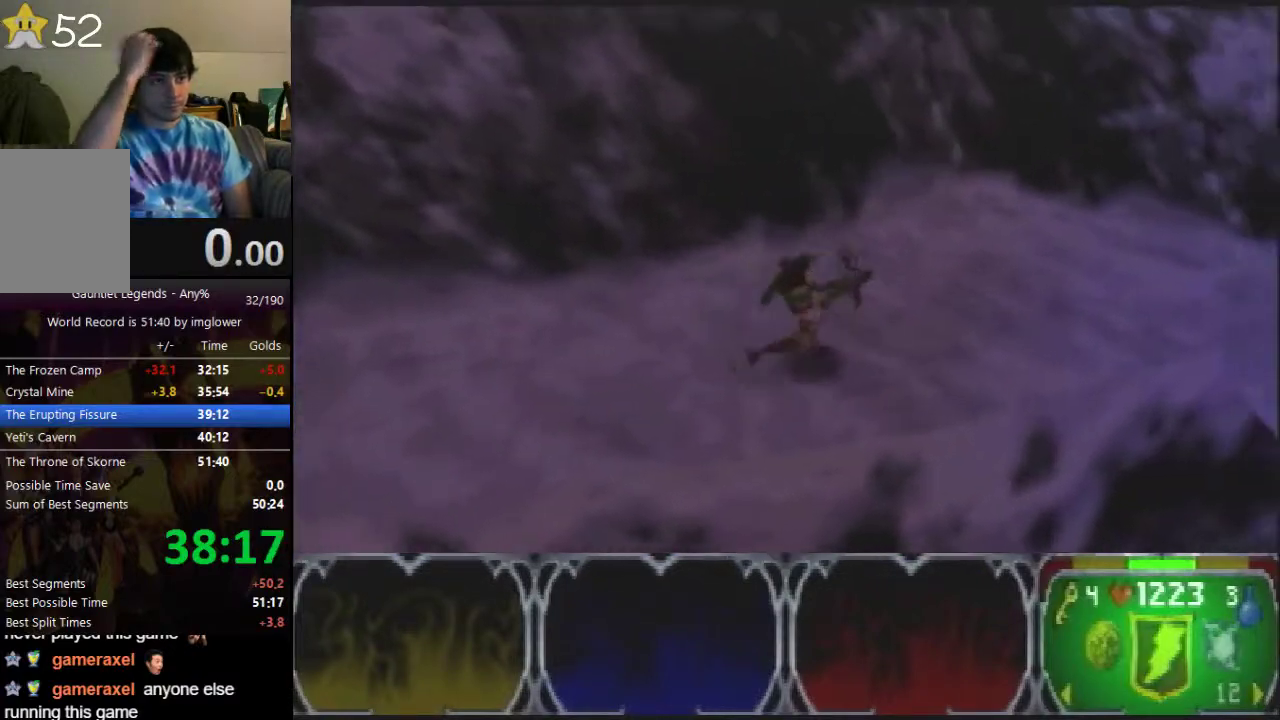
{"buttons": [], "left_stick": "up-right", "events": [[300, "left_stick", "up-right"]]}
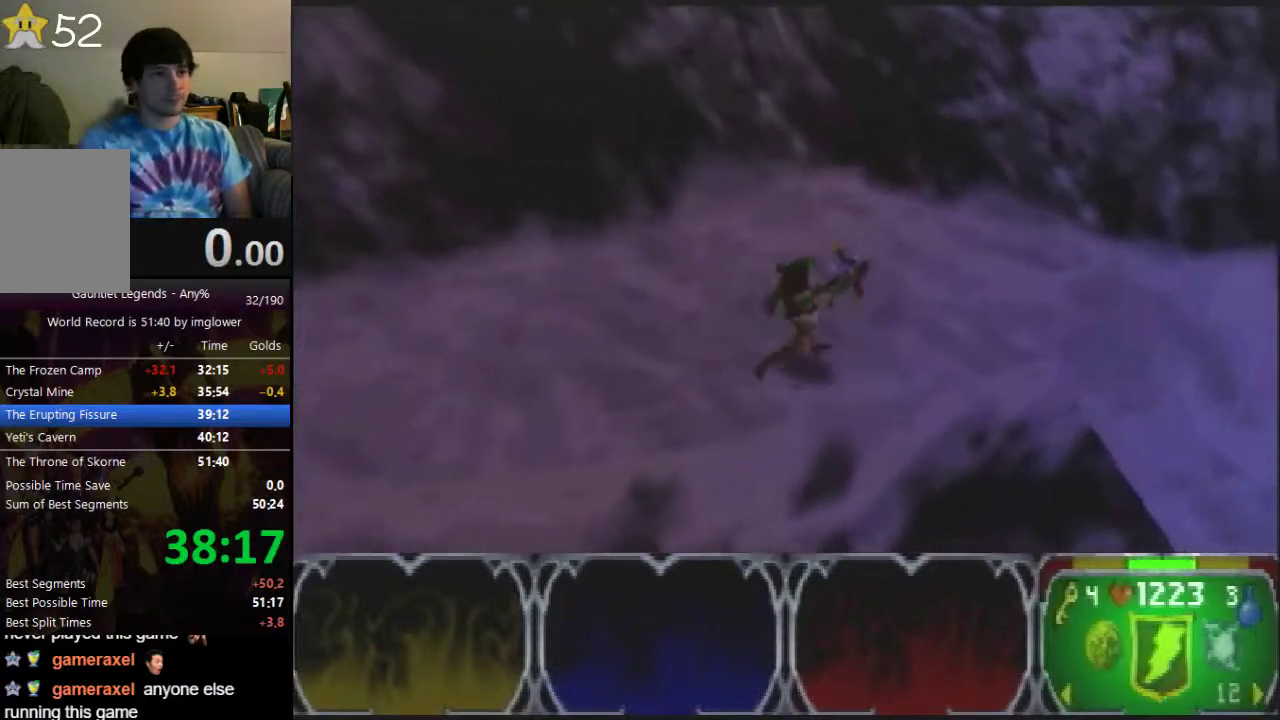
{"buttons": [], "left_stick": "right", "events": [[500, "left_stick", "right"]]}
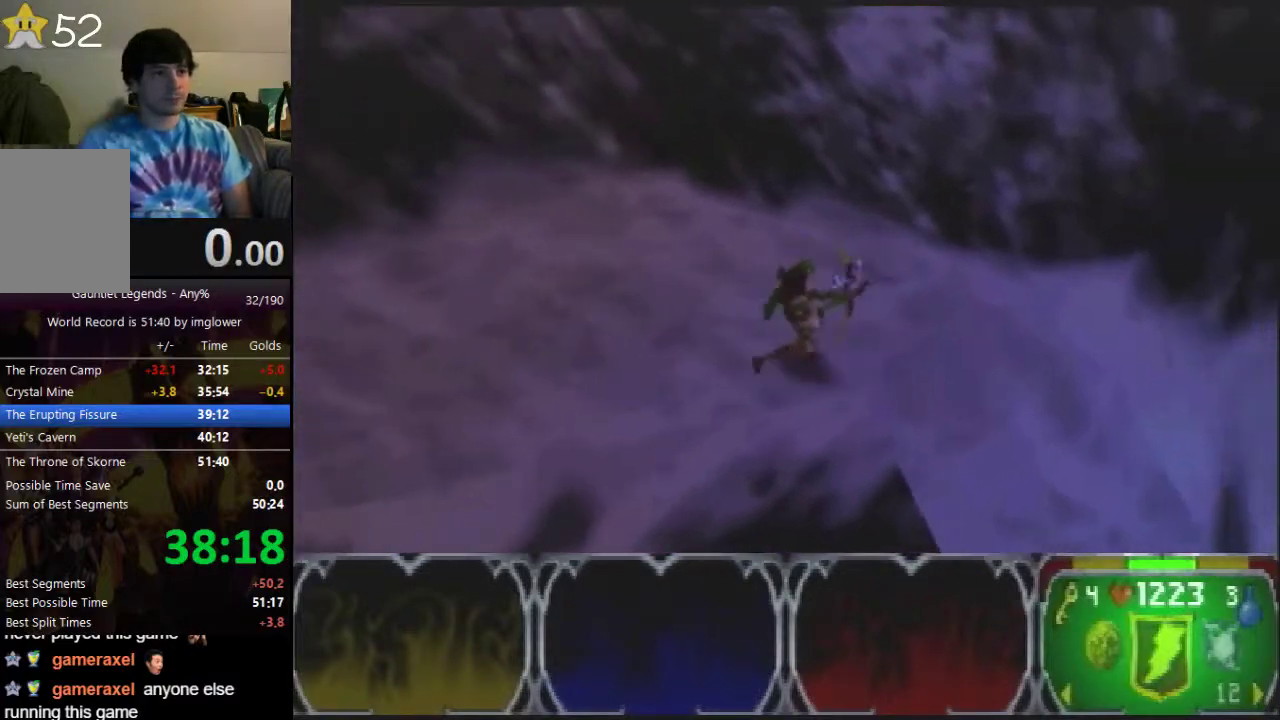
{"buttons": [], "left_stick": "down-right", "events": [[100, "left_stick", "down-right"]]}
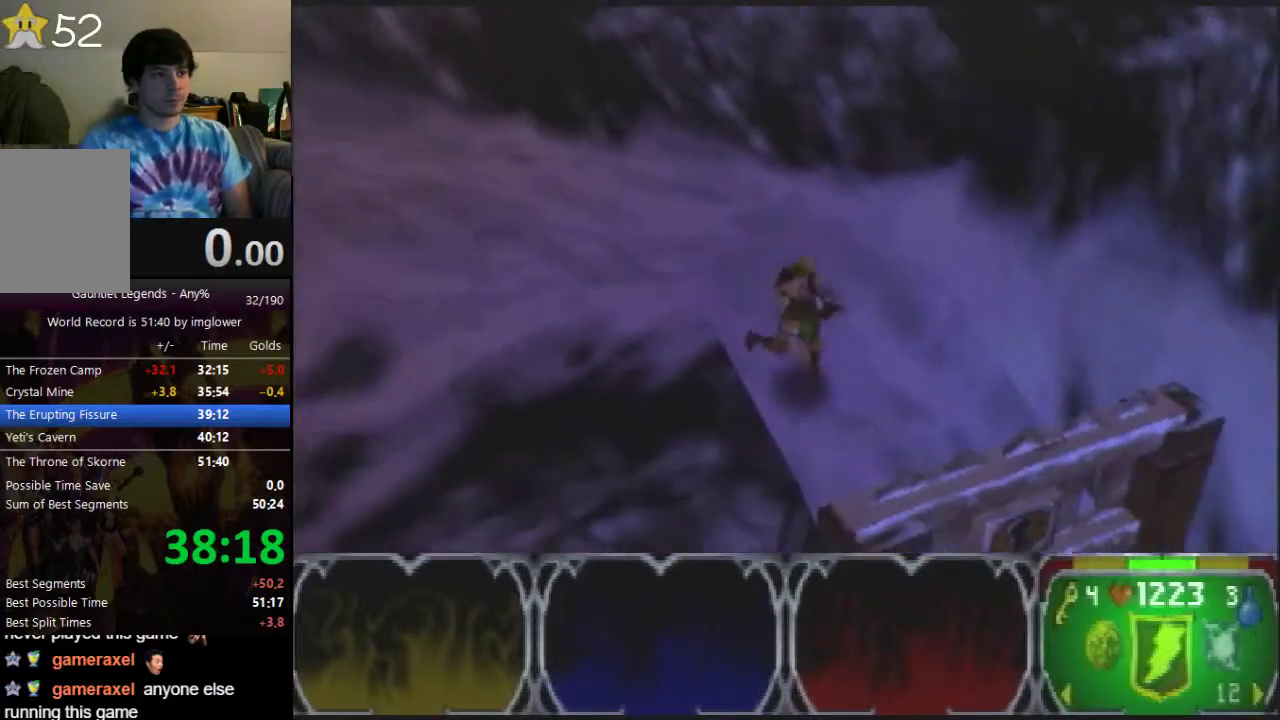
{"buttons": [], "left_stick": "down", "events": [[400, "left_stick", "down"]]}
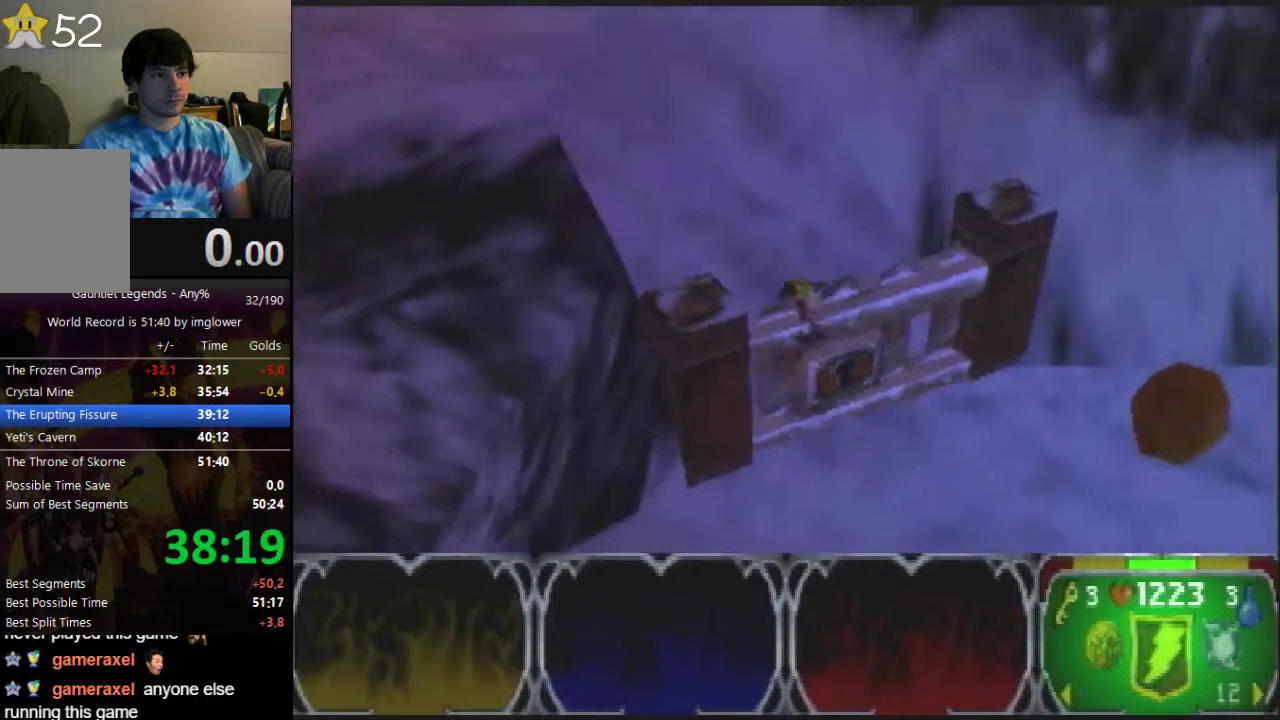
{"buttons": [], "left_stick": "down-left", "events": [[233, "C_LEFT", "down"], [233, "left_stick", "down-left"], [300, "C_LEFT", "up"]]}
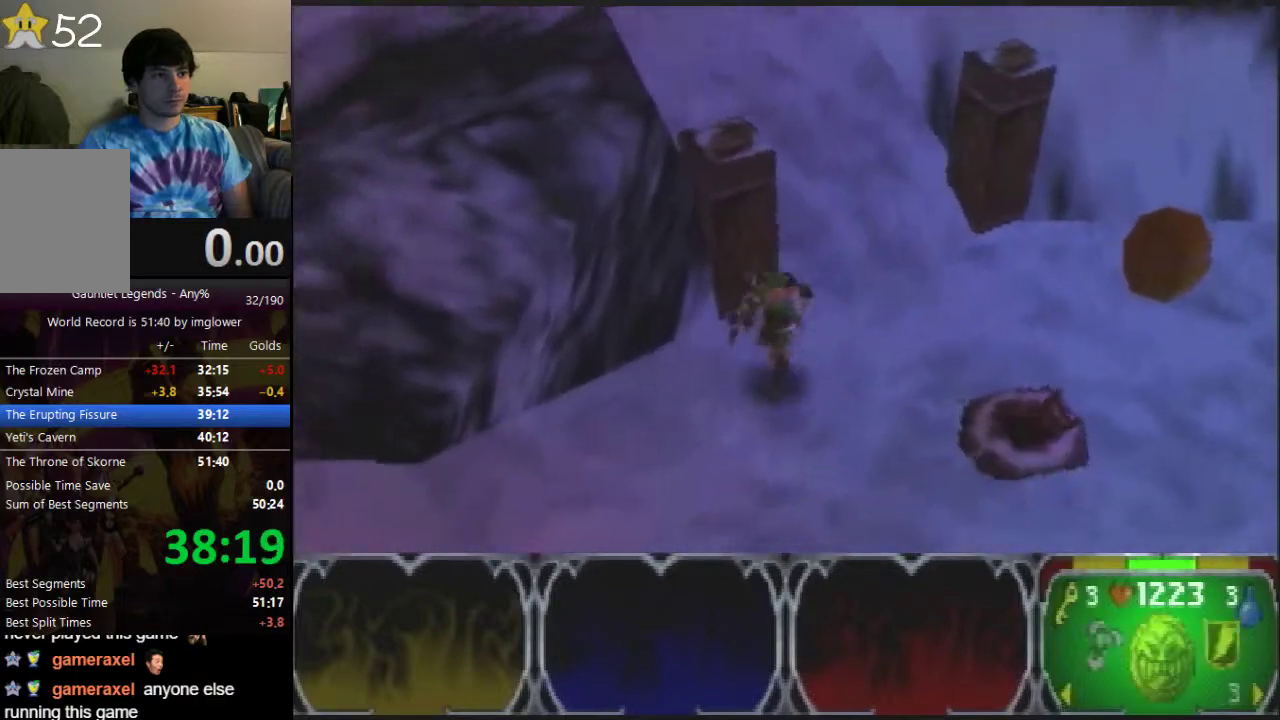
{"buttons": [], "left_stick": "down-left", "events": [[100, "C_LEFT", "down"], [167, "C_LEFT", "up"], [367, "C_LEFT", "down"], [433, "C_LEFT", "up"]]}